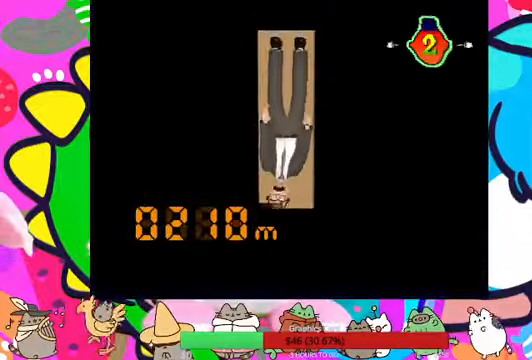
Gameplay with a controller (PlayStation layout); each line is a JSON object with the inputs held at the frame after it. "events" lists button and stick changes between this image and that frame as [ms after this image, input, new state], when the widget could be followed in between. Not read: L3 R3.
{"buttons": [], "left_stick": "center", "right_stick": "center", "events": [[133, "DPAD_RIGHT", "up"]]}
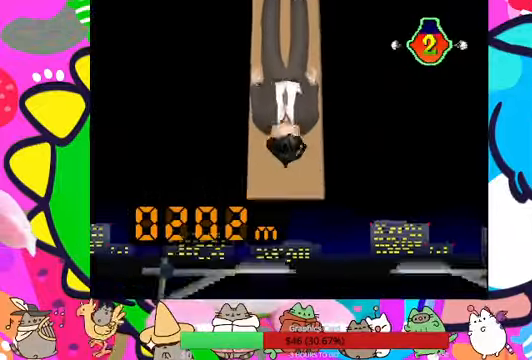
{"buttons": [], "left_stick": "center", "right_stick": "center", "events": []}
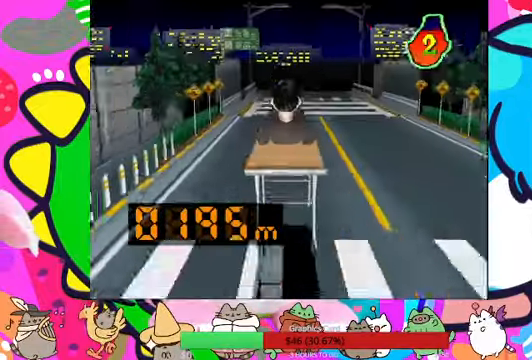
{"buttons": [], "left_stick": "center", "right_stick": "center", "events": []}
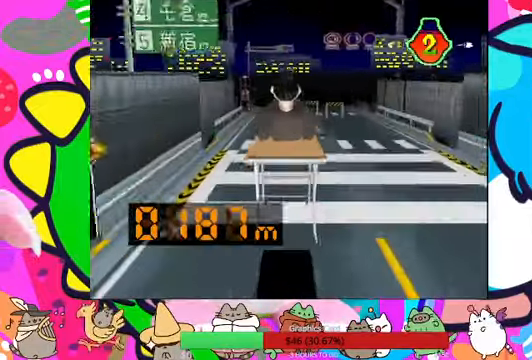
{"buttons": [], "left_stick": "center", "right_stick": "center", "events": []}
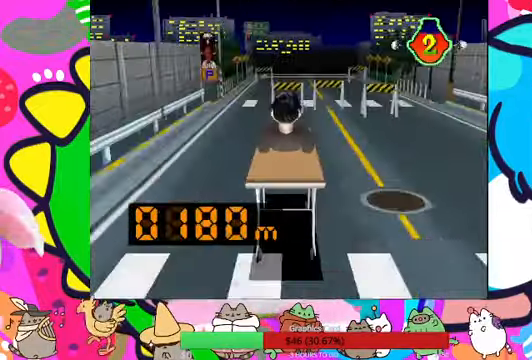
{"buttons": ["DPAD_RIGHT"], "left_stick": "center", "right_stick": "center", "events": [[66, "DPAD_LEFT", "down"], [233, "DPAD_LEFT", "up"], [400, "DPAD_RIGHT", "down"]]}
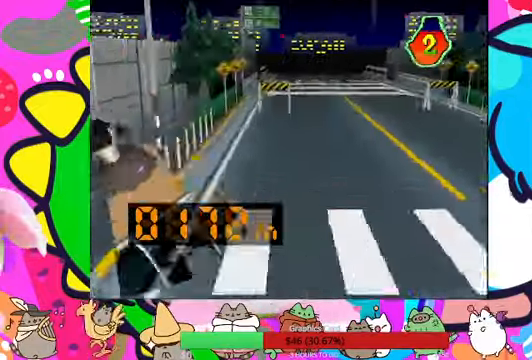
{"buttons": [], "left_stick": "center", "right_stick": "center", "events": [[66, "DPAD_RIGHT", "up"]]}
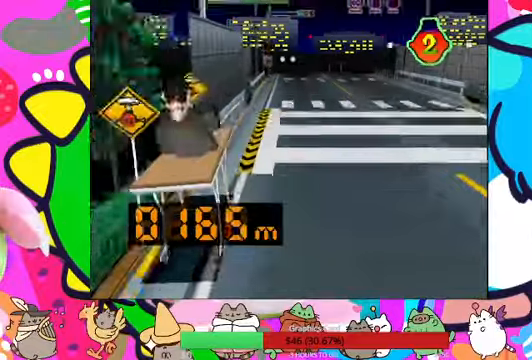
{"buttons": ["DPAD_RIGHT"], "left_stick": "center", "right_stick": "center", "events": [[400, "DPAD_RIGHT", "down"]]}
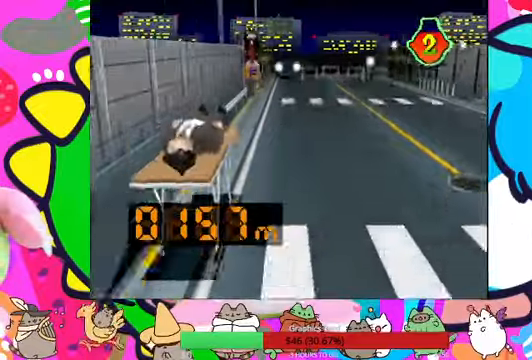
{"buttons": ["DPAD_LEFT"], "left_stick": "center", "right_stick": "center", "events": [[67, "DPAD_RIGHT", "up"], [300, "DPAD_LEFT", "down"]]}
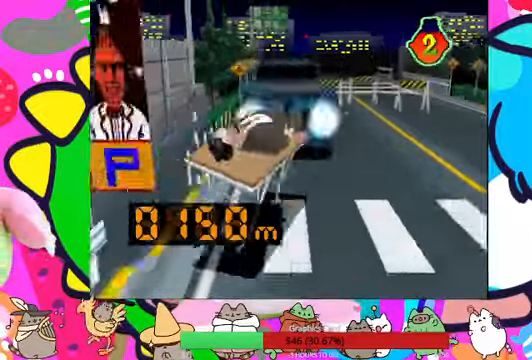
{"buttons": [], "left_stick": "center", "right_stick": "center"}
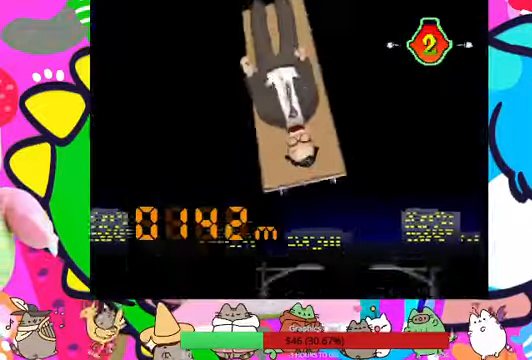
{"buttons": ["DPAD_RIGHT"], "left_stick": "center", "right_stick": "center"}
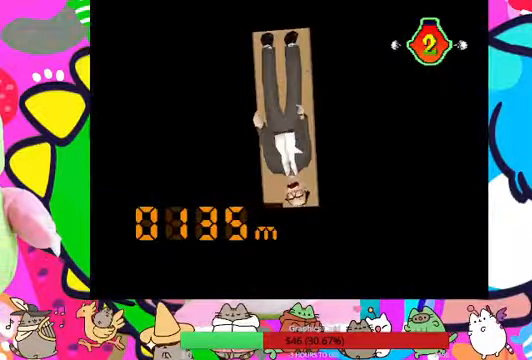
{"buttons": [], "left_stick": "center", "right_stick": "center", "events": [[467, "DPAD_RIGHT", "up"]]}
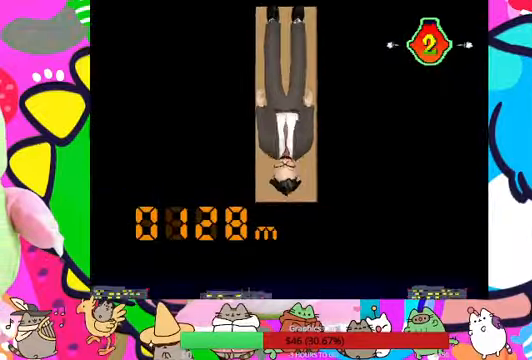
{"buttons": [], "left_stick": "center", "right_stick": "center", "events": [[334, "DPAD_RIGHT", "down"], [500, "DPAD_RIGHT", "up"]]}
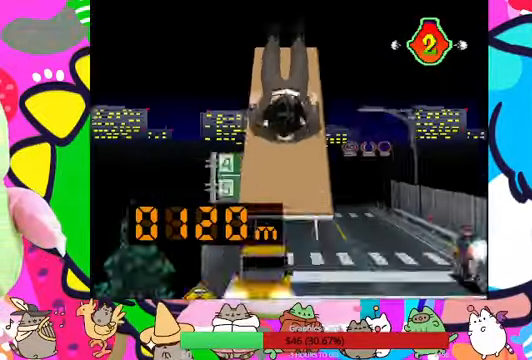
{"buttons": [], "left_stick": "center", "right_stick": "center", "events": []}
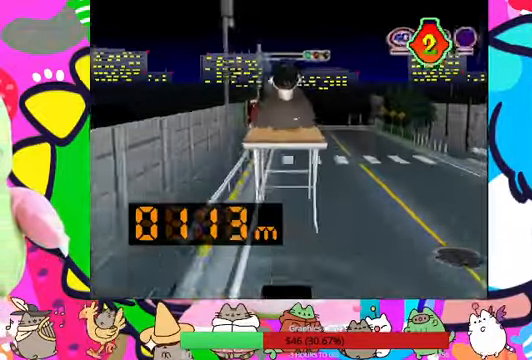
{"buttons": ["DPAD_RIGHT"], "left_stick": "center", "right_stick": "center", "events": [[434, "DPAD_RIGHT", "down"]]}
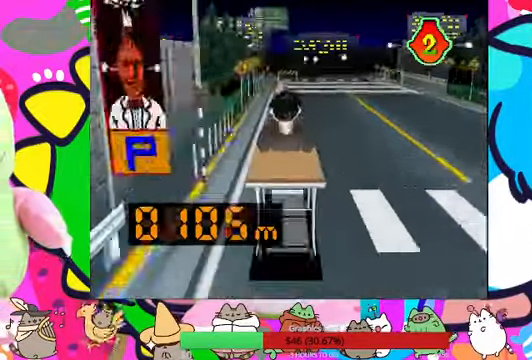
{"buttons": [], "left_stick": "center", "right_stick": "center", "events": [[100, "DPAD_RIGHT", "up"]]}
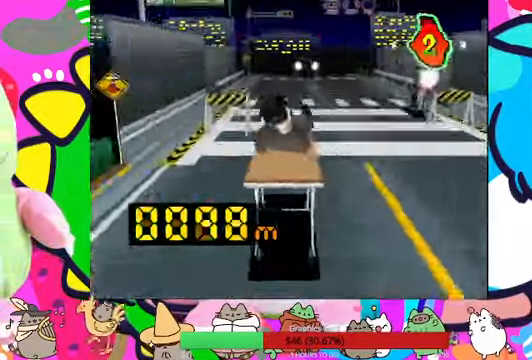
{"buttons": [], "left_stick": "center", "right_stick": "center", "events": [[134, "DPAD_LEFT", "down"], [367, "DPAD_LEFT", "up"]]}
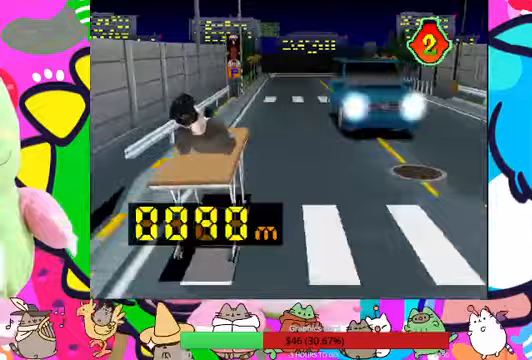
{"buttons": ["DPAD_RIGHT"], "left_stick": "center", "right_stick": "center", "events": [[467, "DPAD_RIGHT", "down"]]}
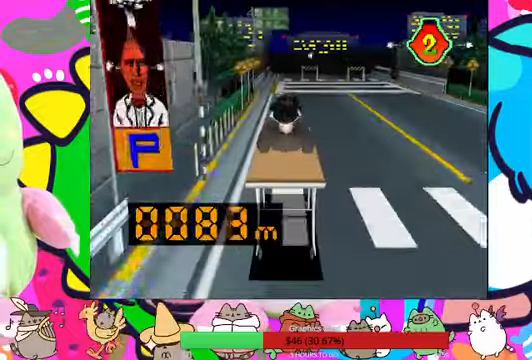
{"buttons": [], "left_stick": "center", "right_stick": "center", "events": [[133, "DPAD_RIGHT", "up"]]}
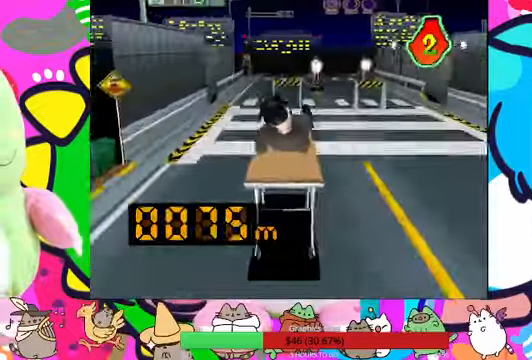
{"buttons": [], "left_stick": "center", "right_stick": "center", "events": [[200, "DPAD_LEFT", "down"], [367, "DPAD_LEFT", "up"]]}
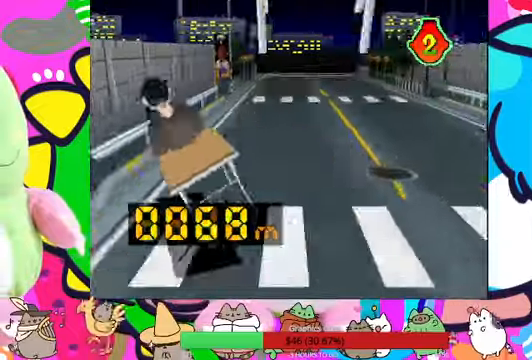
{"buttons": [], "left_stick": "center", "right_stick": "center", "events": []}
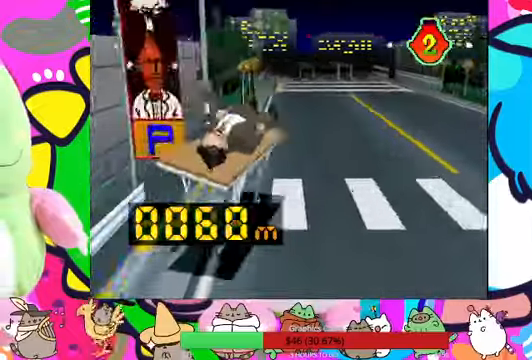
{"buttons": ["DPAD_RIGHT"], "left_stick": "center", "right_stick": "center", "events": [[467, "DPAD_RIGHT", "down"]]}
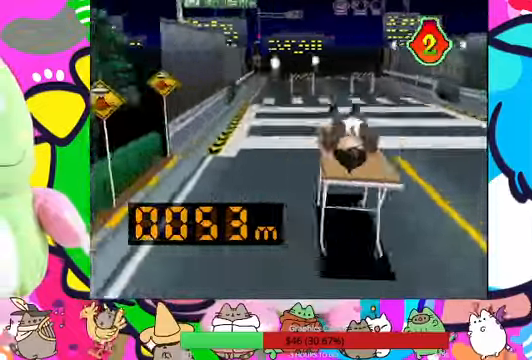
{"buttons": ["DPAD_LEFT"], "left_stick": "center", "right_stick": "center", "events": [[100, "DPAD_RIGHT", "up"], [400, "DPAD_LEFT", "down"]]}
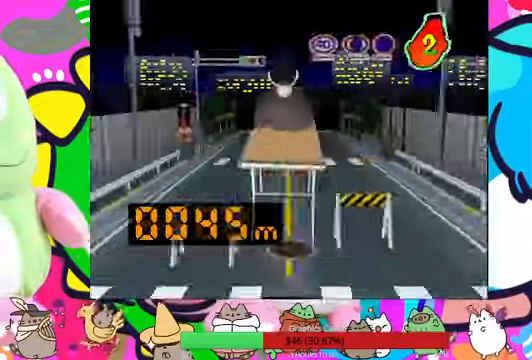
{"buttons": [], "left_stick": "center", "right_stick": "center", "events": [[167, "DPAD_LEFT", "up"]]}